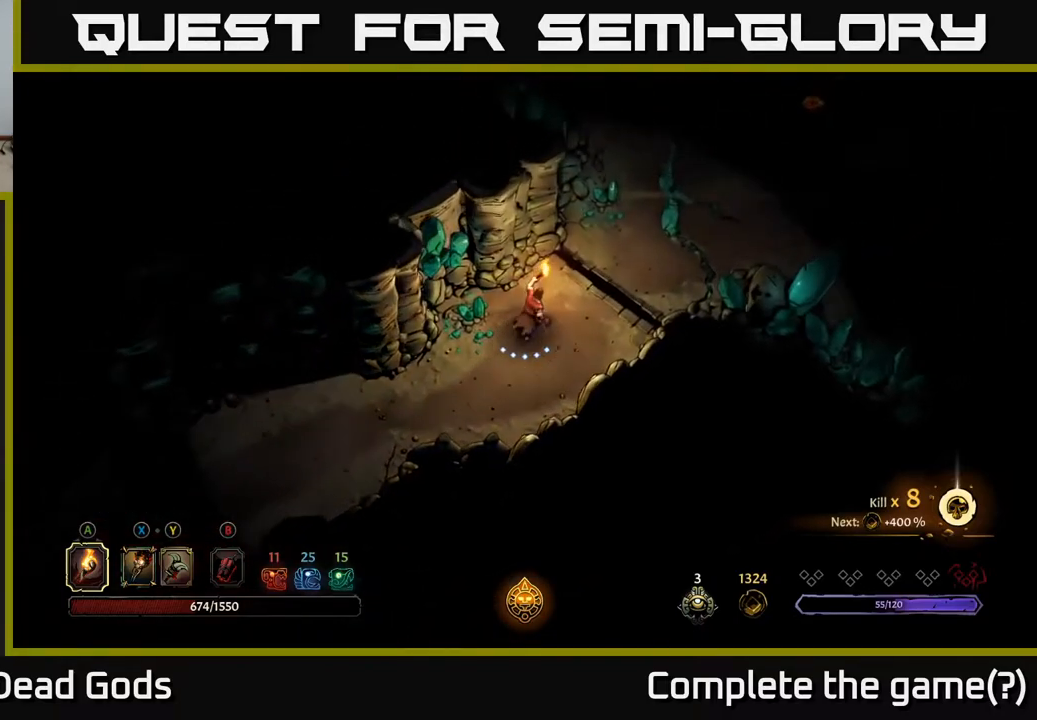
Gameplay with a controller (Xbox layout); each line is a JSON object with the inputs held at the frame after it. "events" lists button and stick changes between this image and that frame as [ms after this image, input, new state], when the widget could be followed in between.
{"buttons": [], "left_stick": "up-right", "right_stick": "center", "events": []}
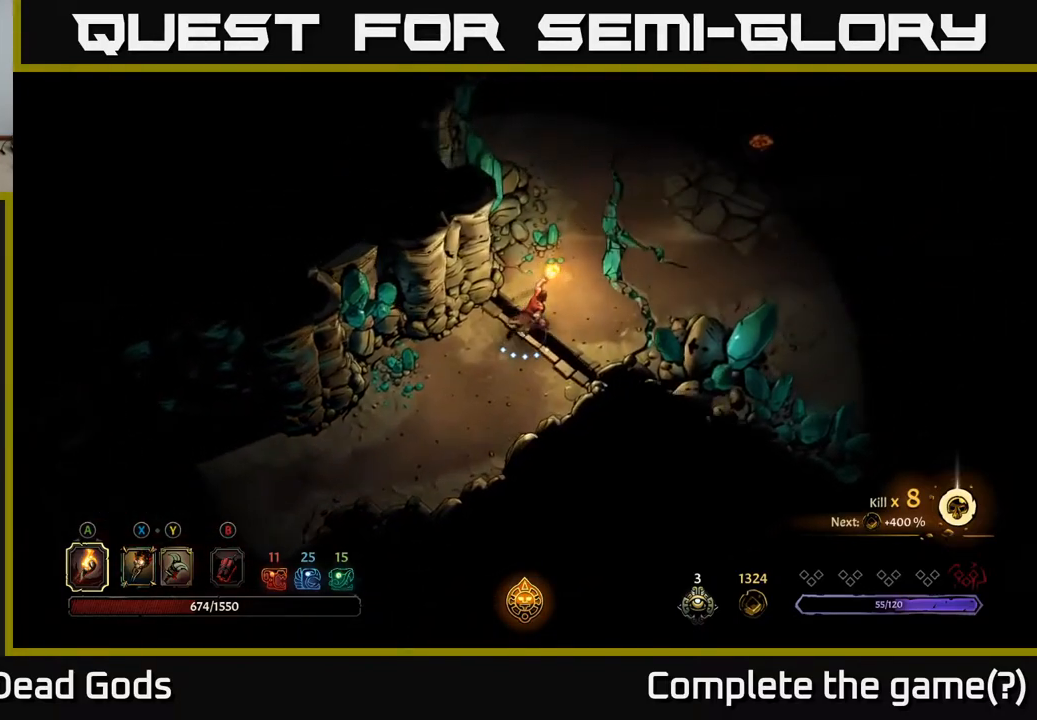
{"buttons": [], "left_stick": "up-right", "right_stick": "center", "events": []}
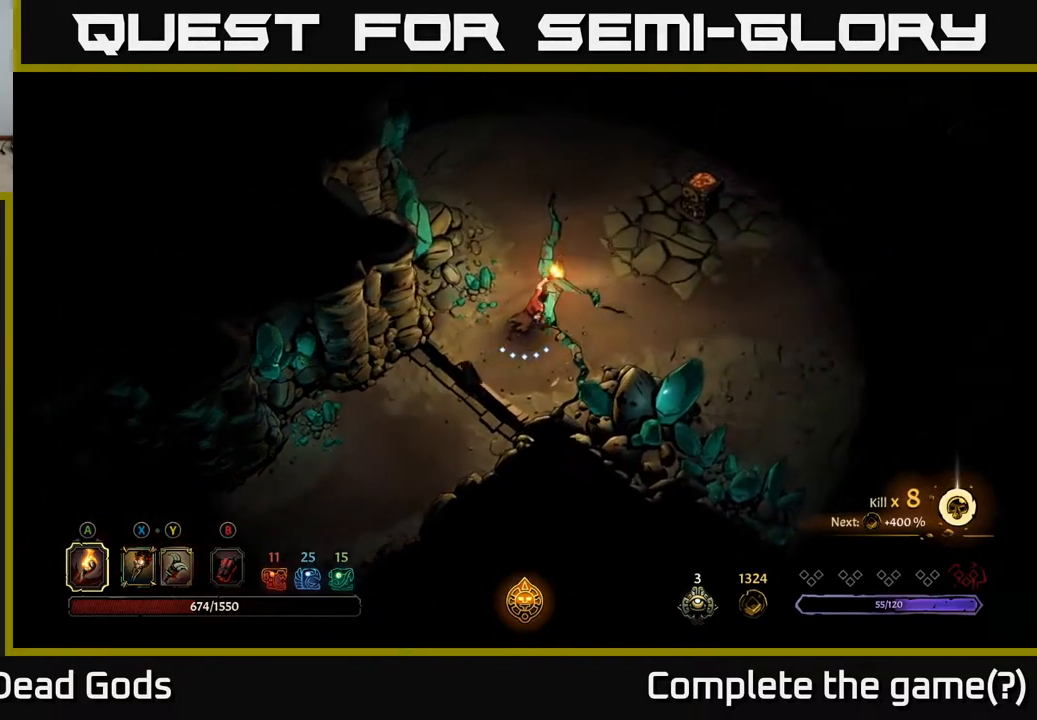
{"buttons": [], "left_stick": "up-right", "right_stick": "center", "events": []}
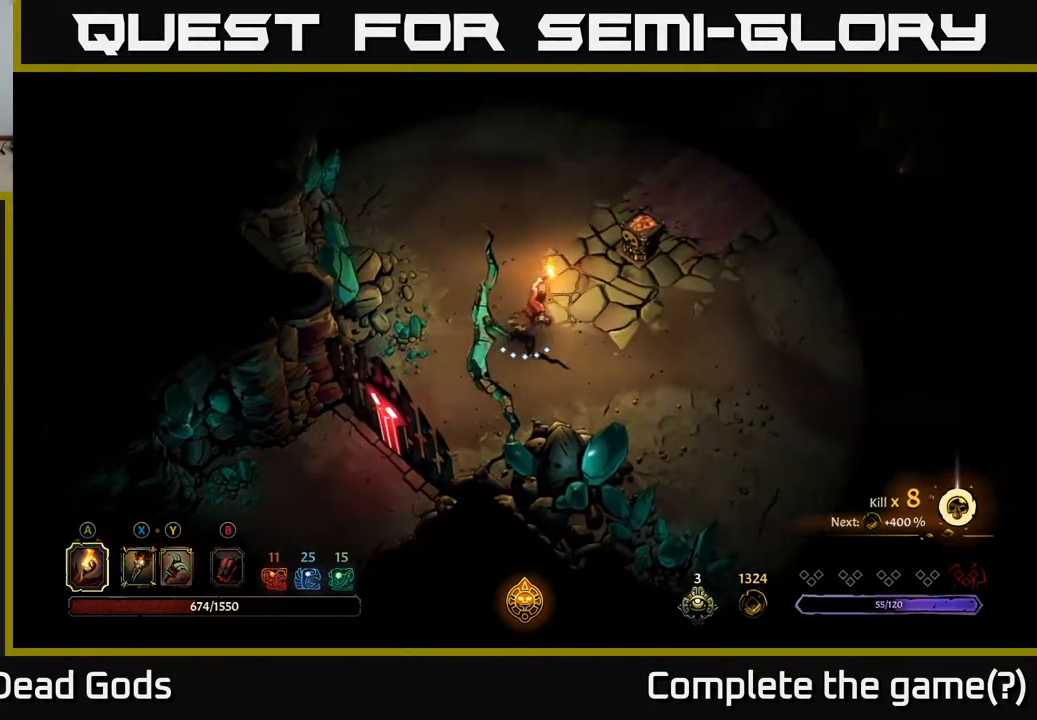
{"buttons": [], "left_stick": "up-right", "right_stick": "center", "events": [[100, "A", "down"], [183, "A", "up"]]}
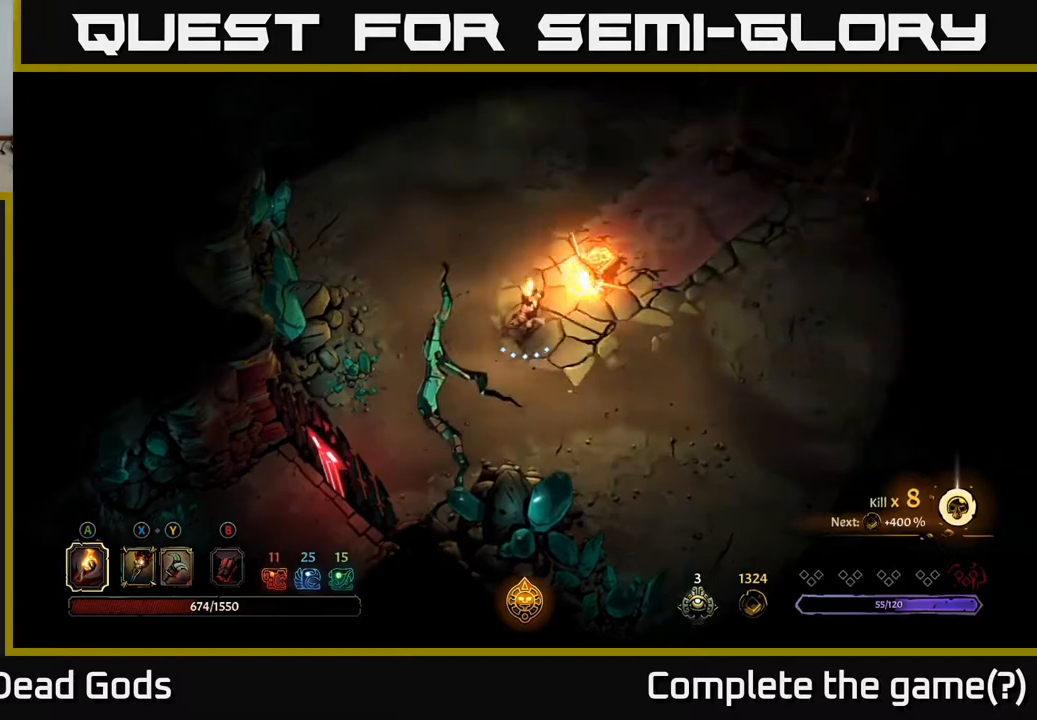
{"buttons": [], "left_stick": "right", "right_stick": "center", "events": [[117, "left_stick", "center"], [383, "left_stick", "right"]]}
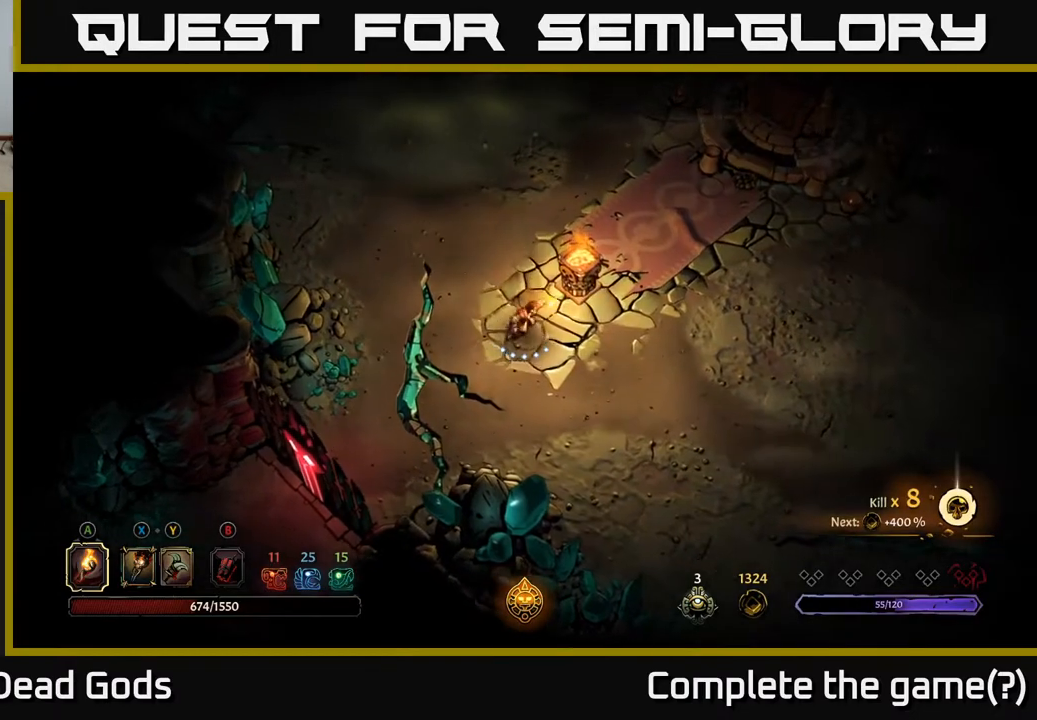
{"buttons": [], "left_stick": "up", "right_stick": "center", "events": [[100, "left_stick", "up-left"], [467, "left_stick", "up"]]}
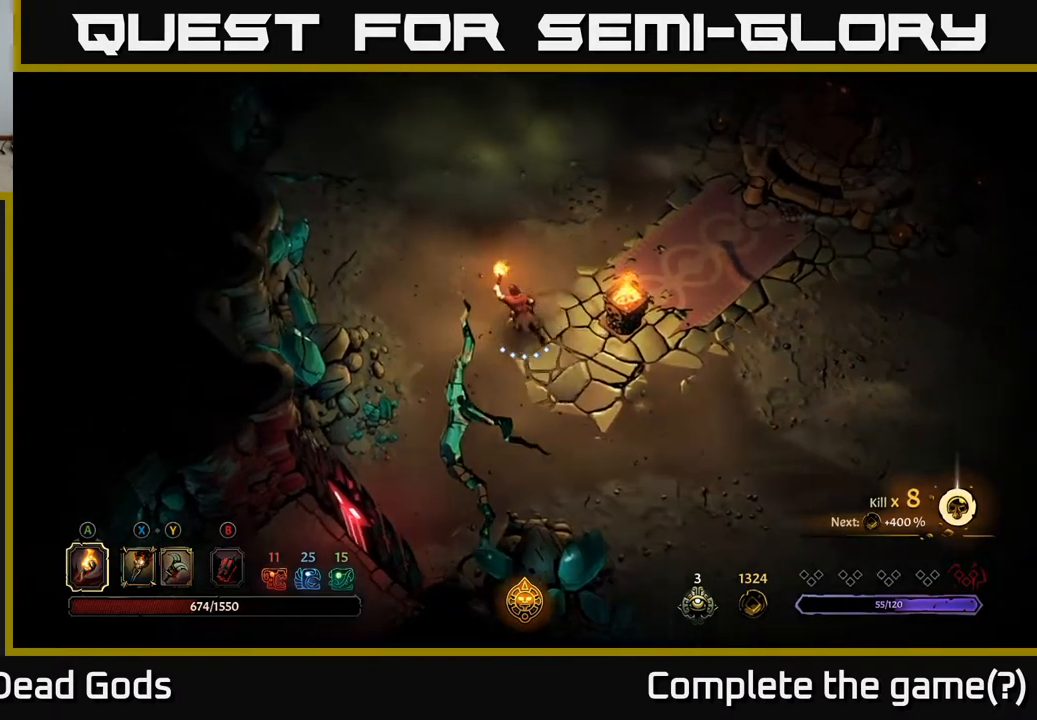
{"buttons": [], "left_stick": "center", "right_stick": "center", "events": [[417, "left_stick", "center"]]}
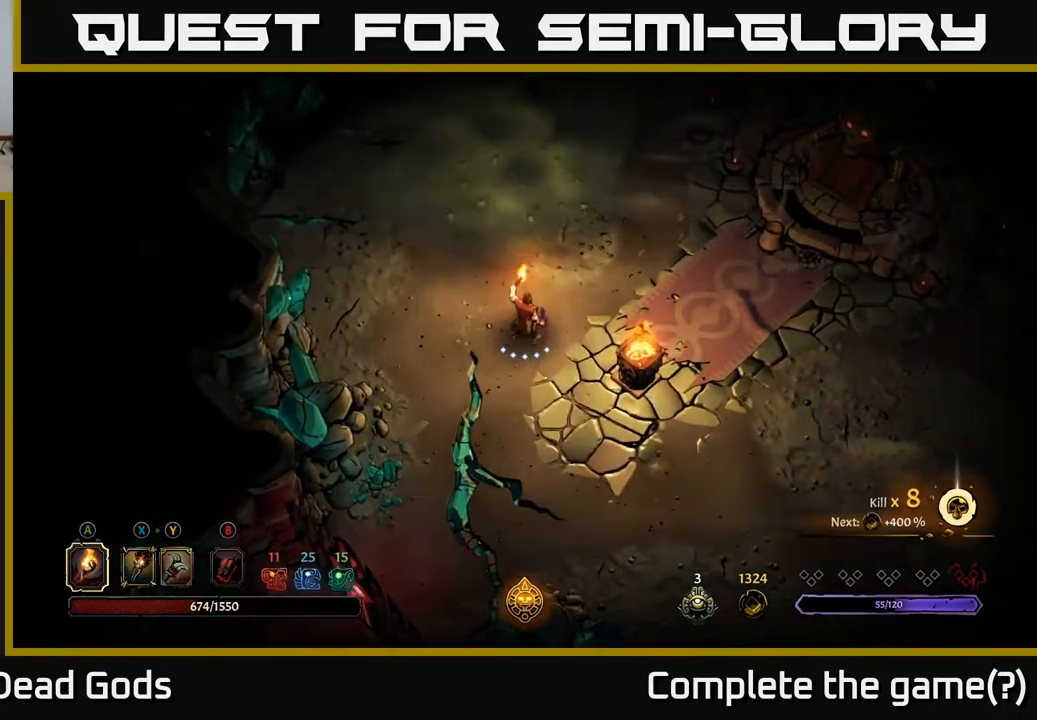
{"buttons": [], "left_stick": "center", "right_stick": "center", "events": [[83, "left_stick", "up"], [200, "A", "down"], [300, "A", "up"], [350, "left_stick", "center"]]}
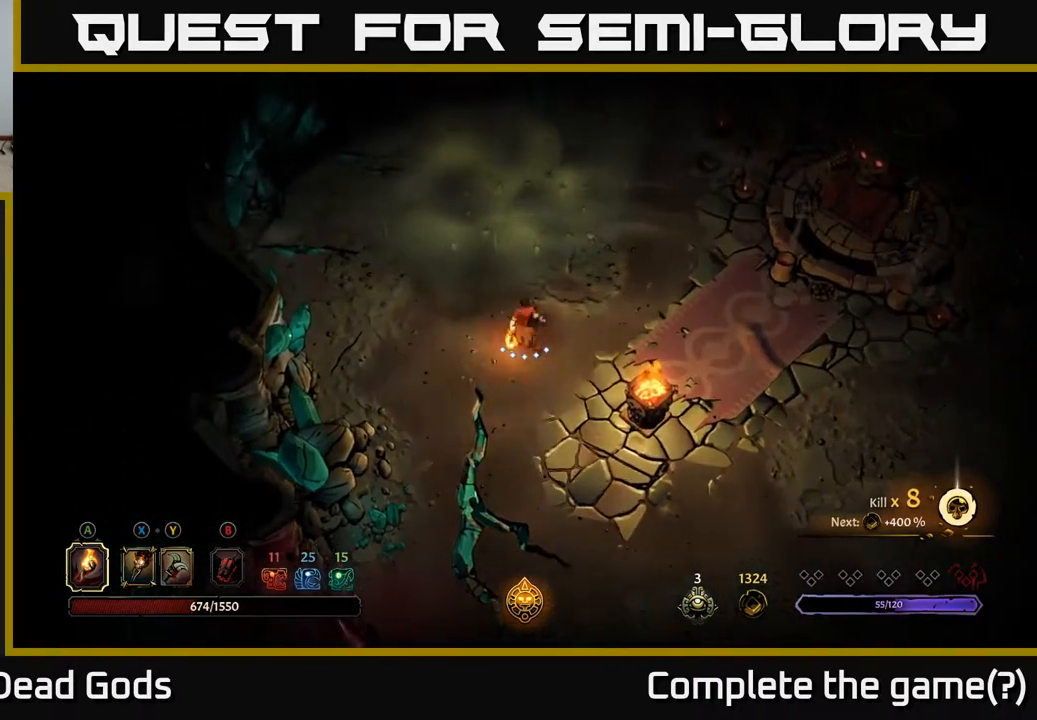
{"buttons": [], "left_stick": "down", "right_stick": "center", "events": [[100, "left_stick", "down"]]}
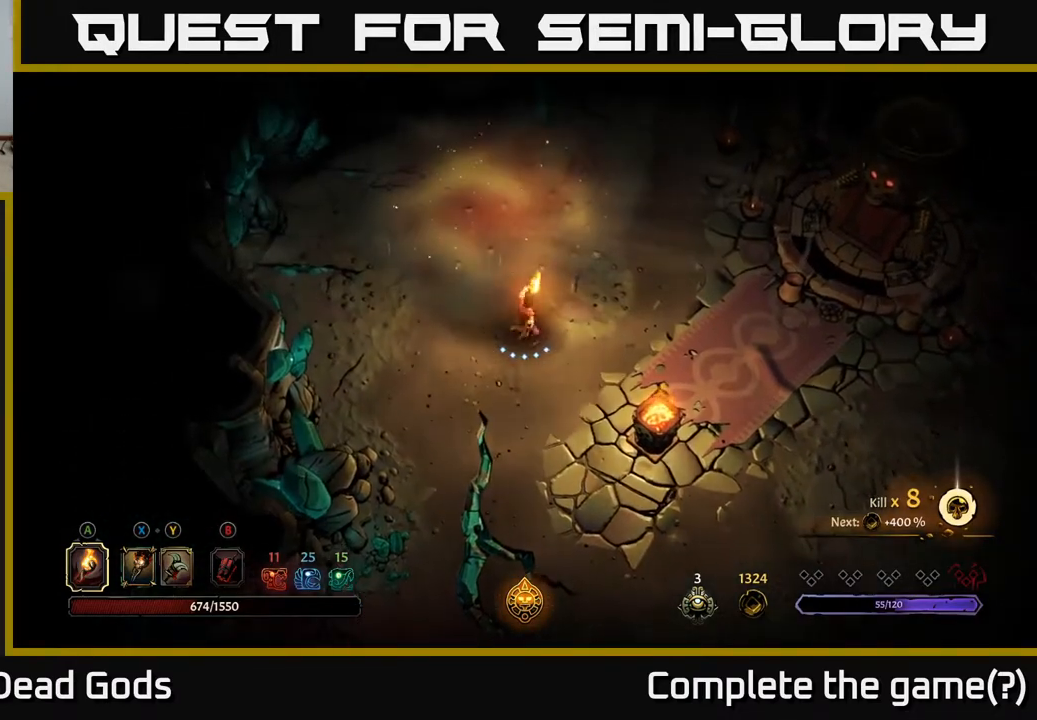
{"buttons": [], "left_stick": "down-right", "right_stick": "center", "events": [[383, "left_stick", "down-right"]]}
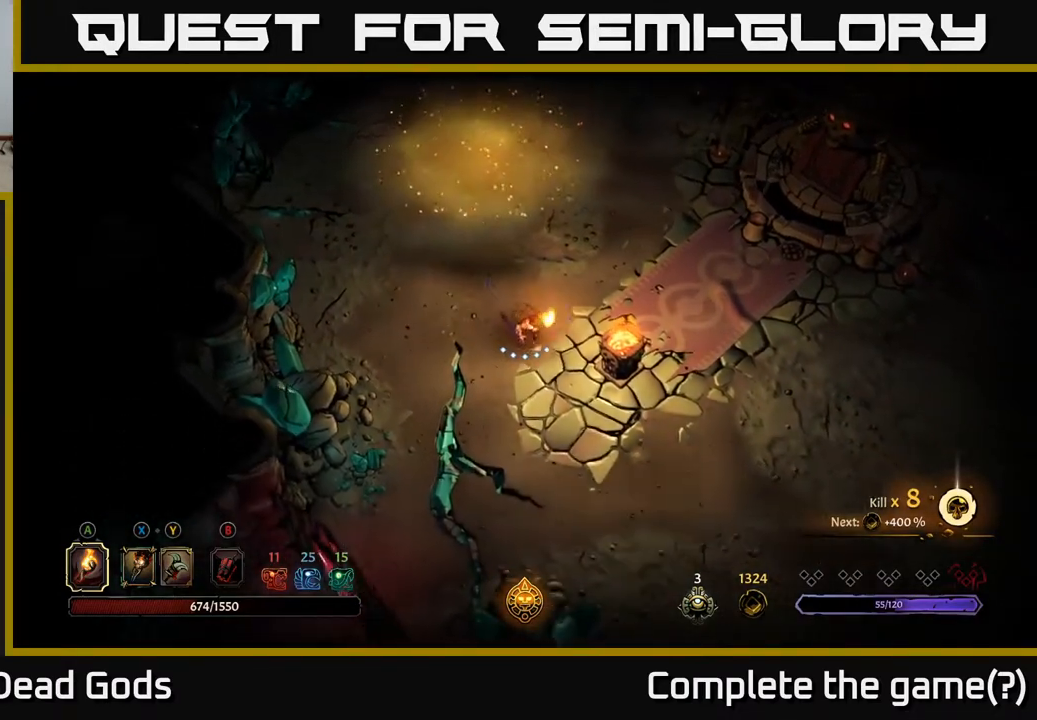
{"buttons": [], "left_stick": "up", "right_stick": "center", "events": [[83, "left_stick", "right"], [250, "left_stick", "up-right"], [467, "left_stick", "up"]]}
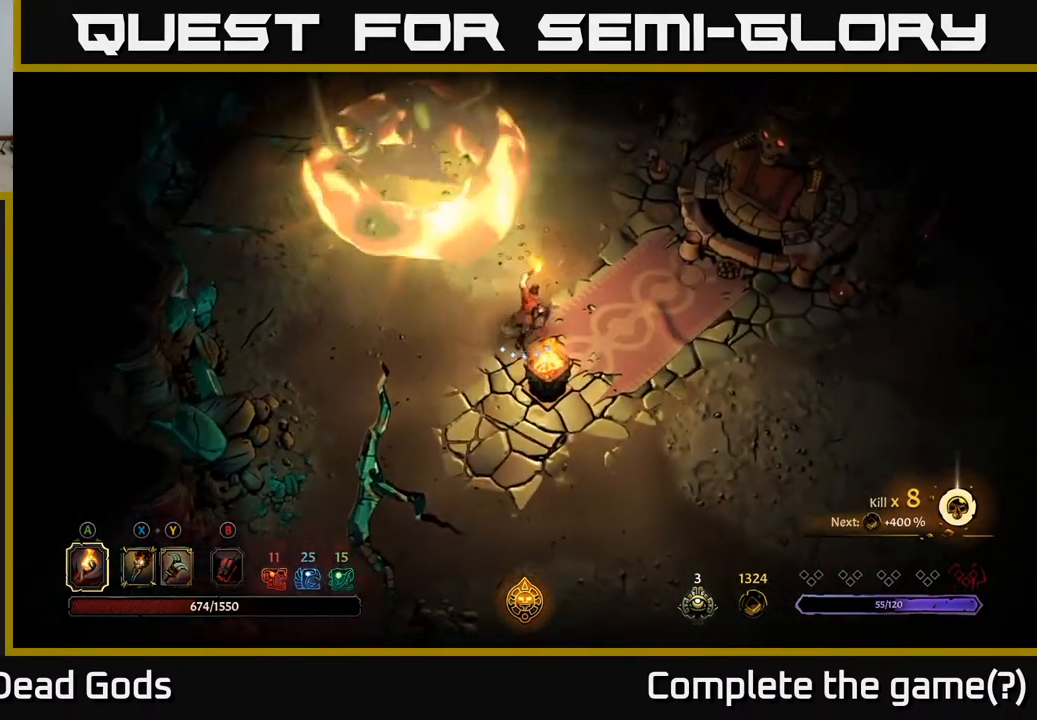
{"buttons": [], "left_stick": "up", "right_stick": "center", "events": []}
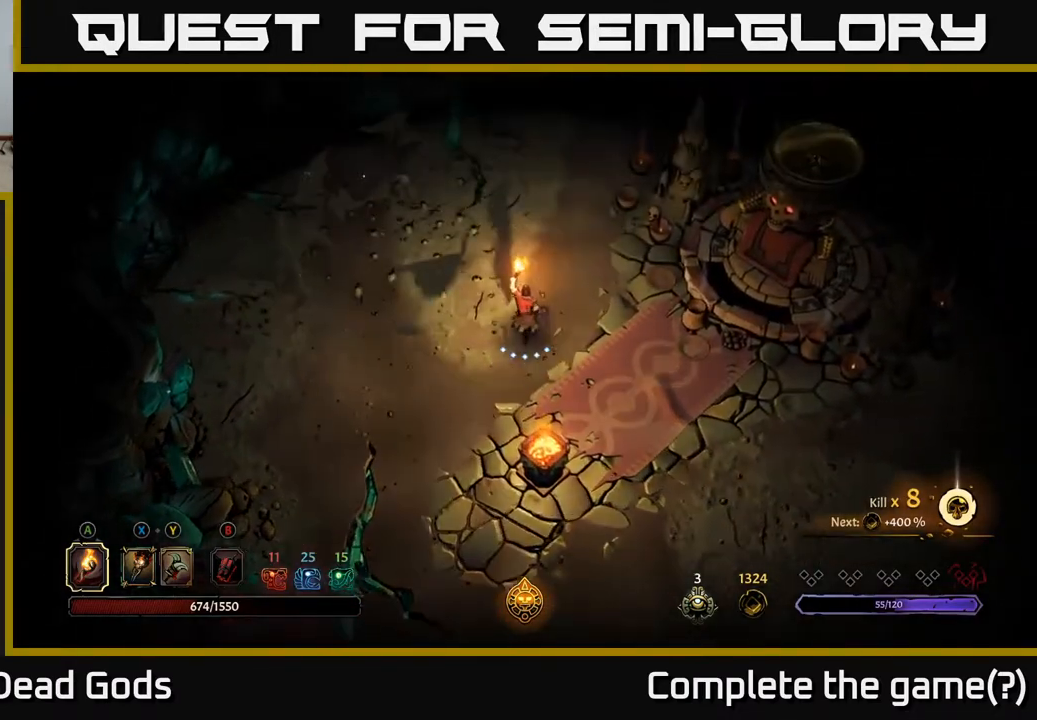
{"buttons": [], "left_stick": "up", "right_stick": "center", "events": []}
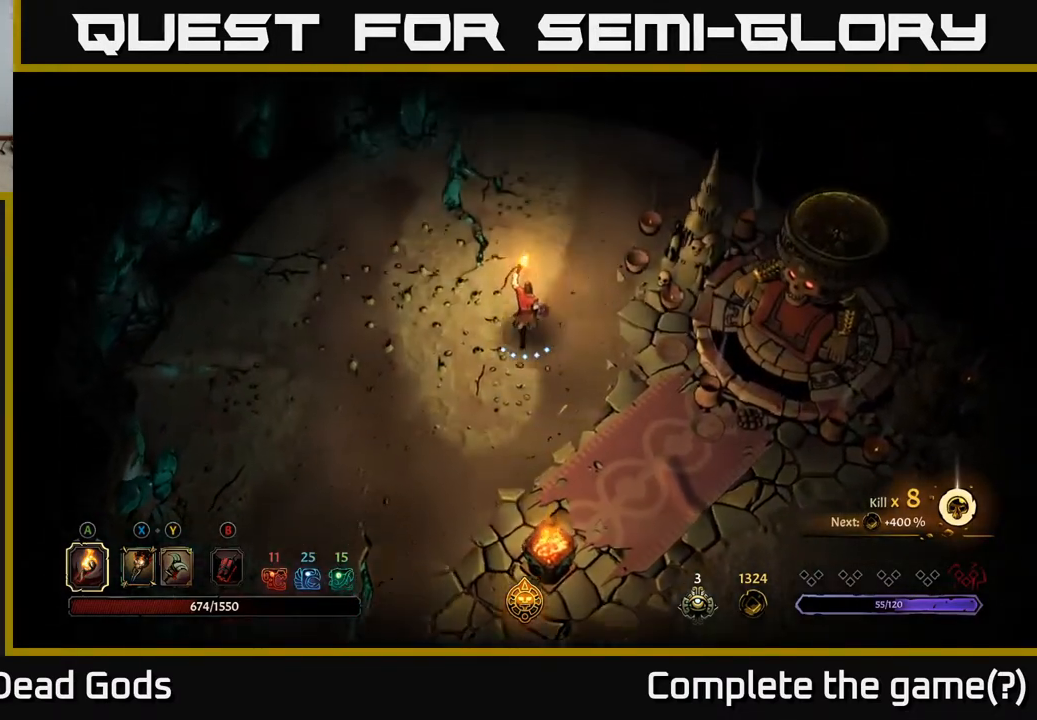
{"buttons": [], "left_stick": "down-right", "right_stick": "center", "events": [[217, "left_stick", "up-right"], [417, "left_stick", "down-right"]]}
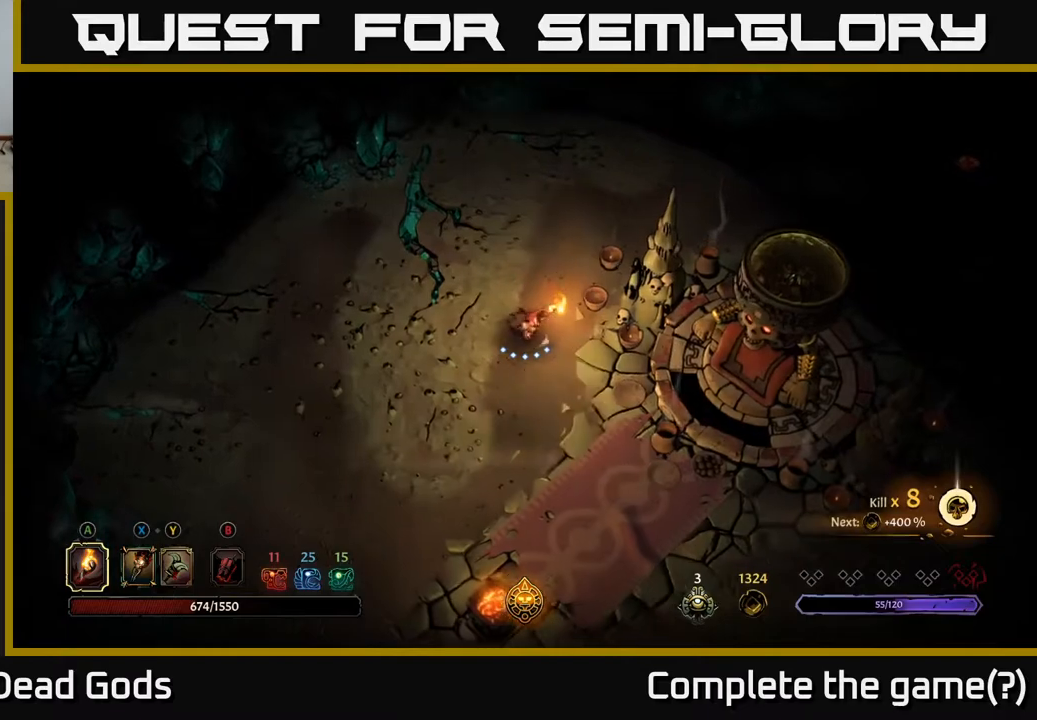
{"buttons": [], "left_stick": "down", "right_stick": "center", "events": [[183, "left_stick", "down"]]}
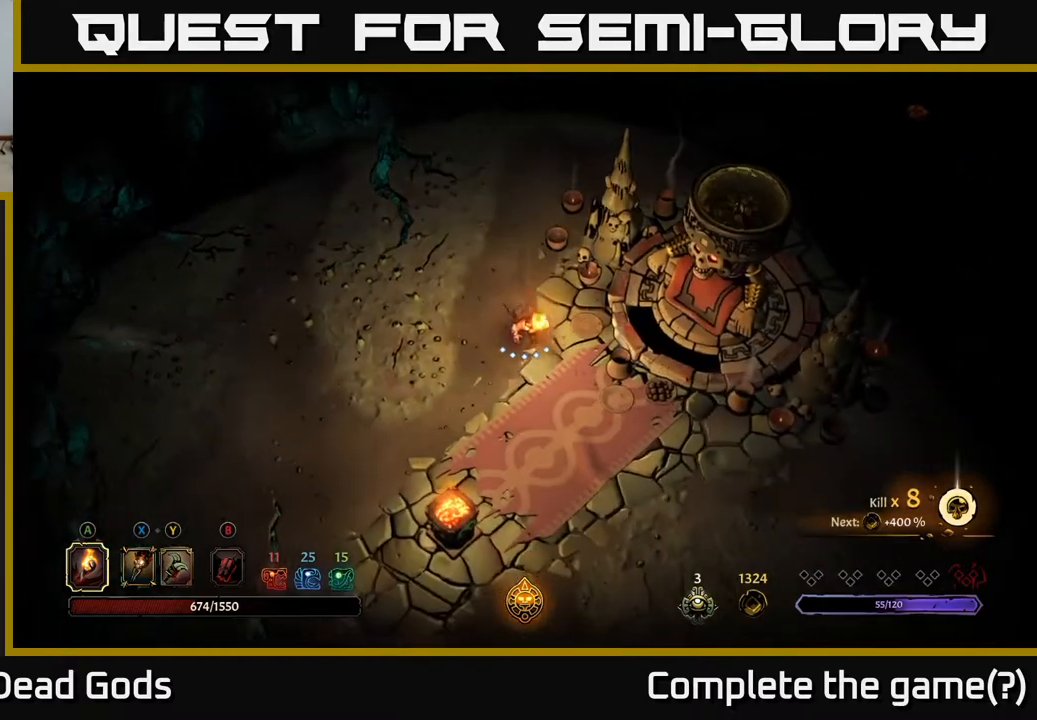
{"buttons": [], "left_stick": "right", "right_stick": "center", "events": [[233, "left_stick", "down-right"], [383, "left_stick", "right"]]}
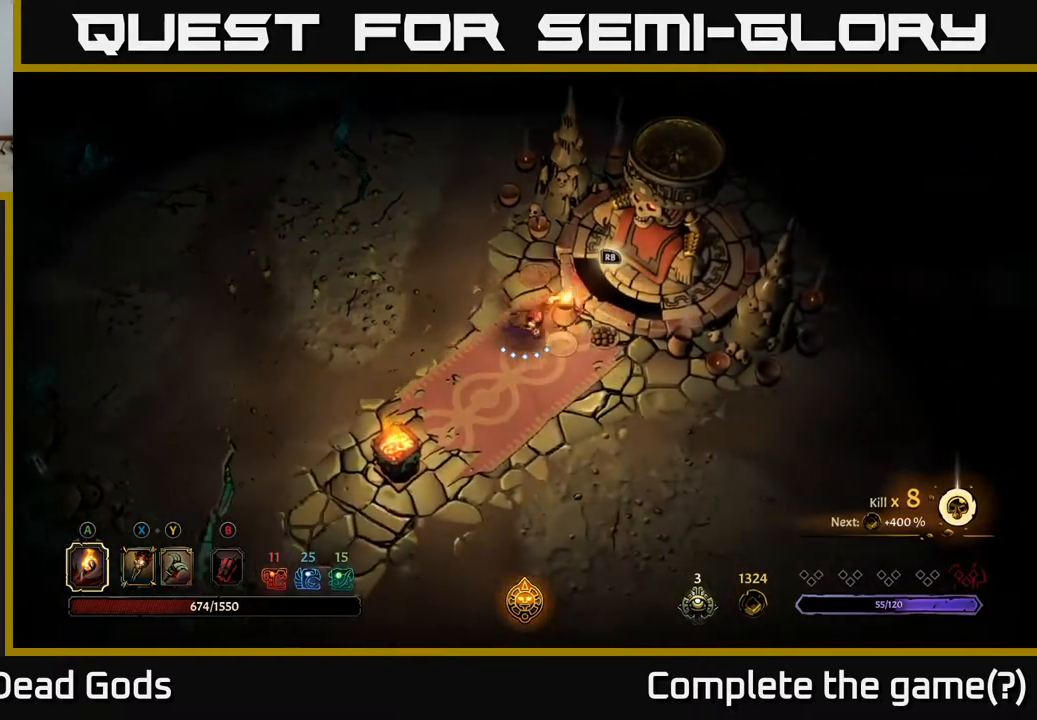
{"buttons": [], "left_stick": "down", "right_stick": "center", "events": [[117, "left_stick", "center"], [133, "R1", "down"], [217, "R1", "up"], [500, "left_stick", "down"]]}
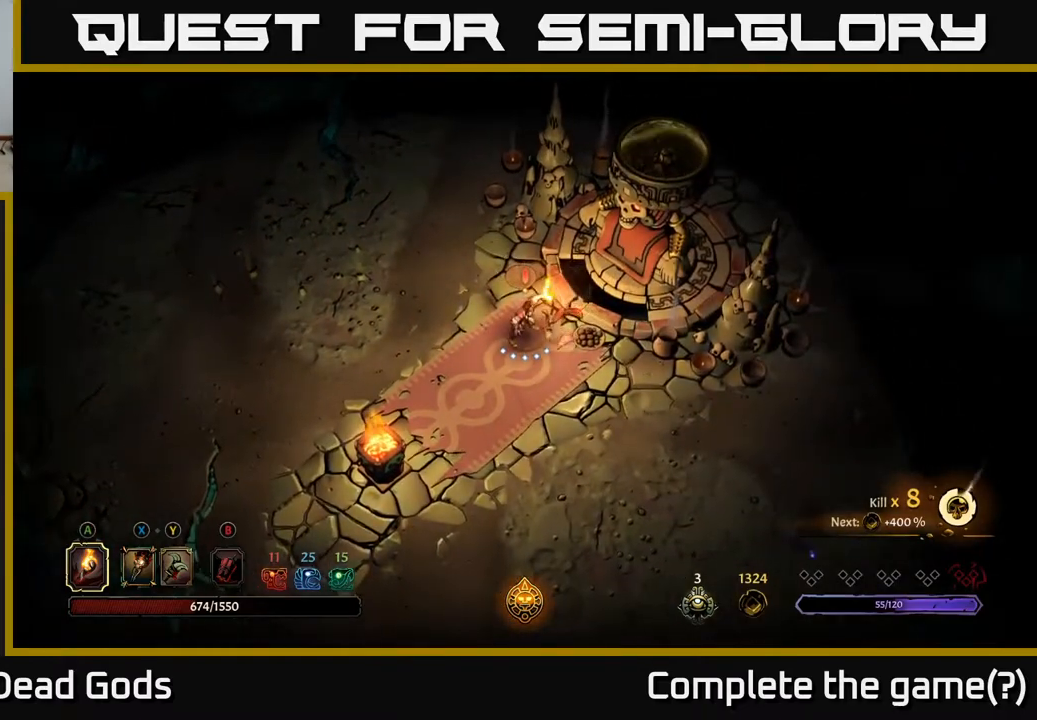
{"buttons": [], "left_stick": "down-right", "right_stick": "center", "events": [[50, "left_stick", "down-left"], [400, "left_stick", "down-right"]]}
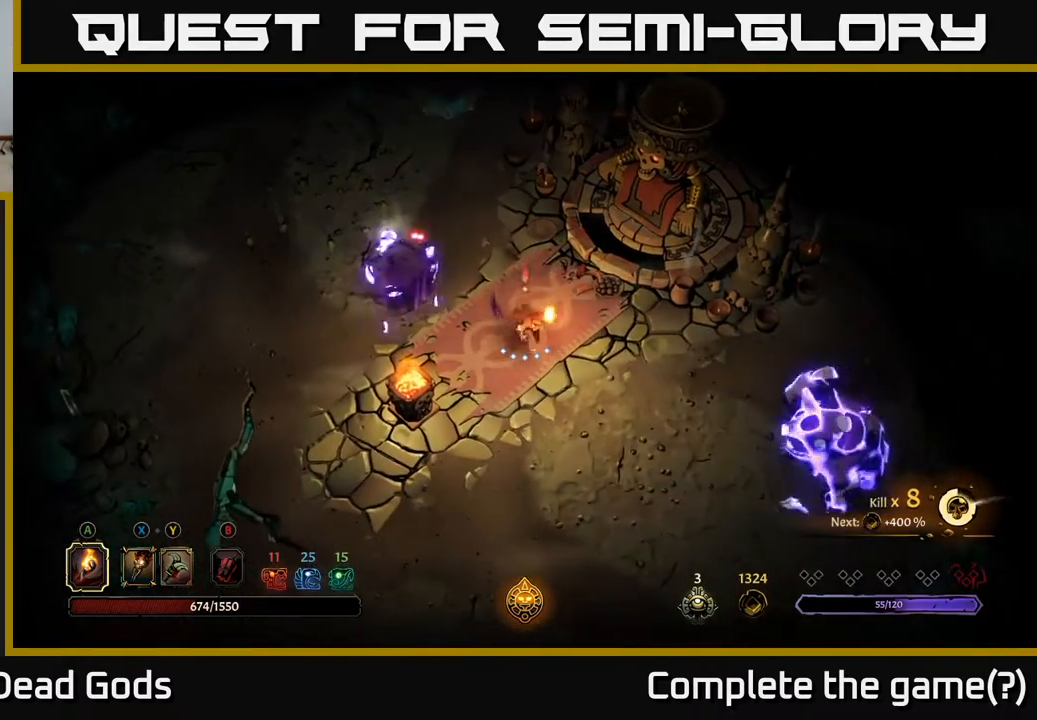
{"buttons": ["Y"], "left_stick": "left", "right_stick": "center", "events": [[67, "left_stick", "left"], [200, "Y", "down"], [283, "Y", "up"], [383, "Y", "down"]]}
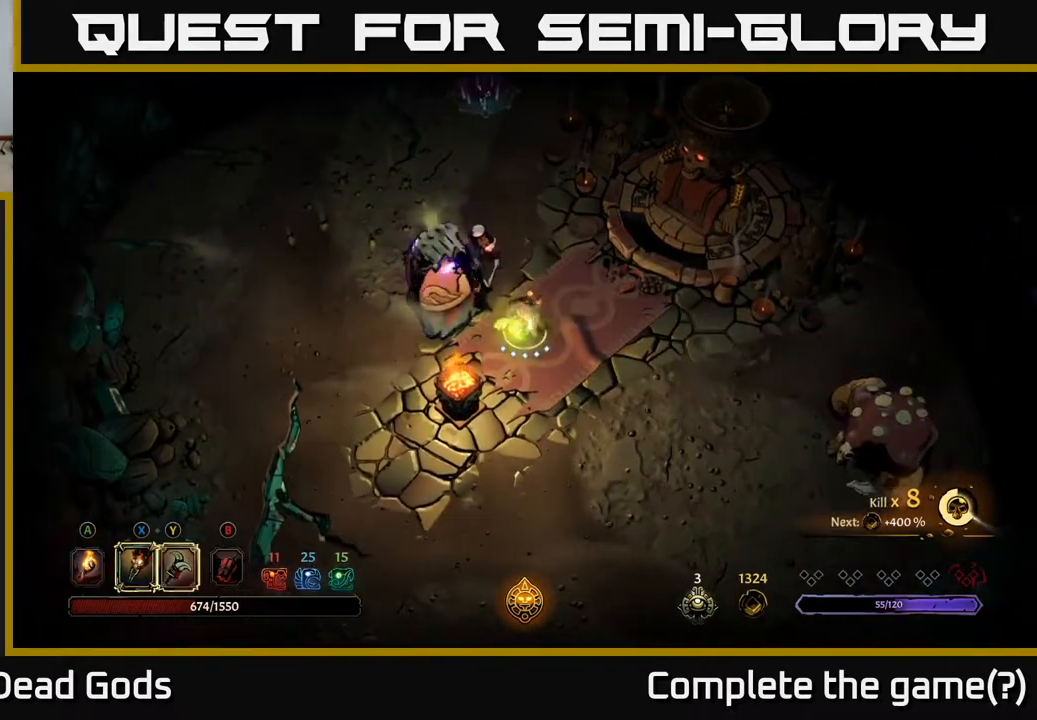
{"buttons": [], "left_stick": "center", "right_stick": "center", "events": [[183, "Y", "up"], [383, "left_stick", "center"]]}
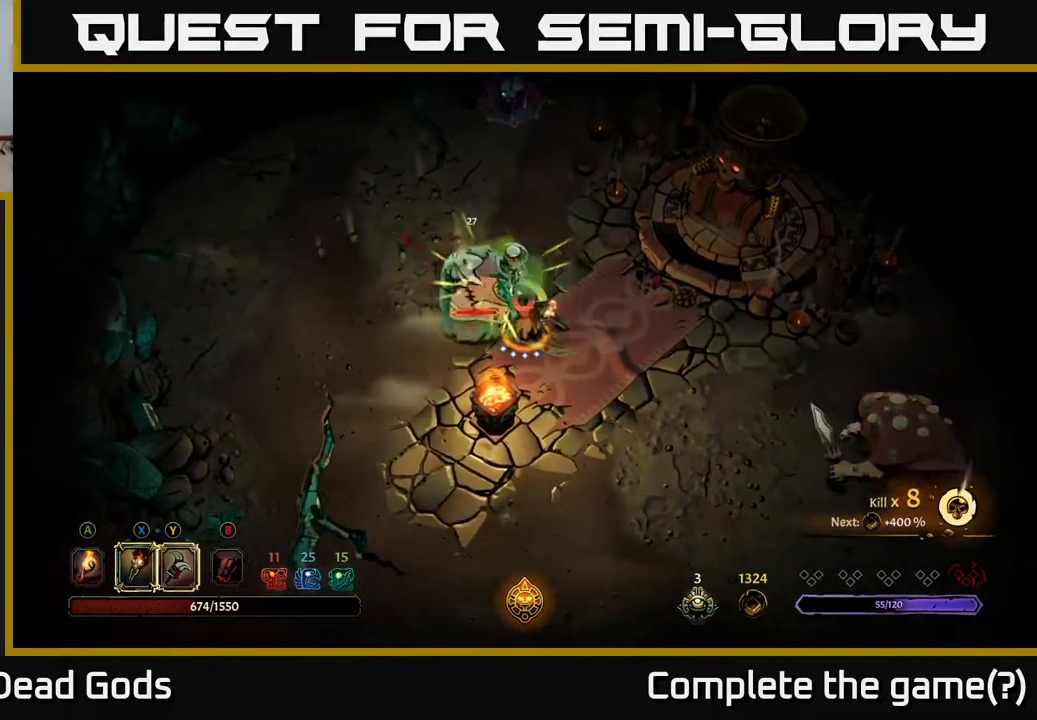
{"buttons": [], "left_stick": "center", "right_stick": "center", "events": []}
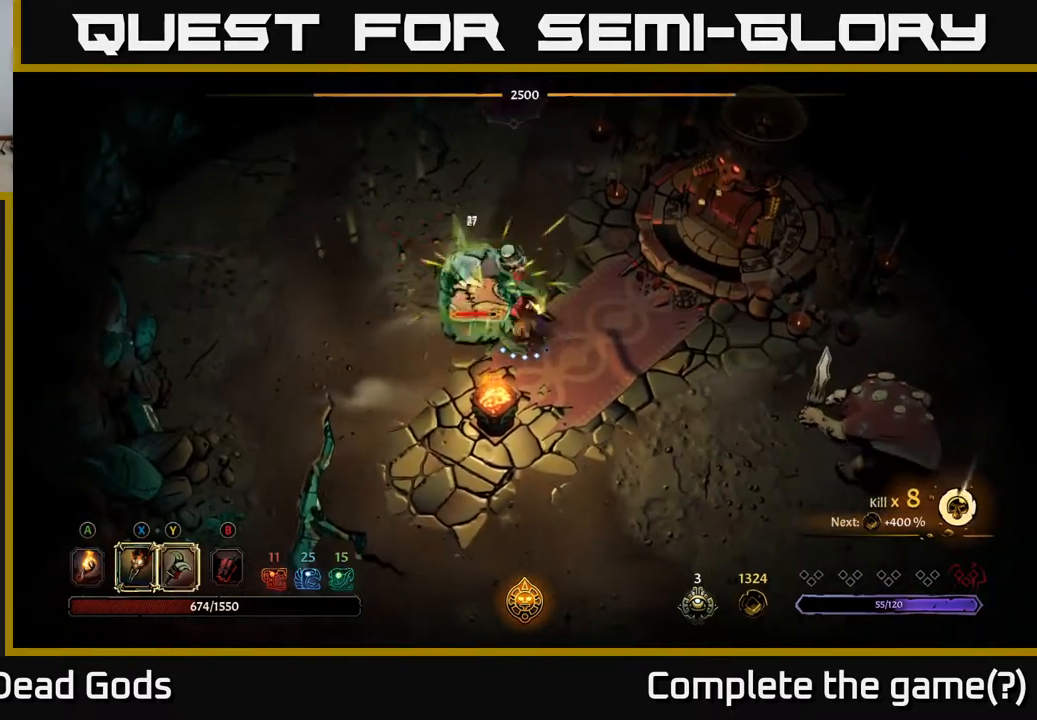
{"buttons": ["X"], "left_stick": "center", "right_stick": "center", "events": [[67, "X", "down"], [217, "X", "up"], [467, "X", "down"]]}
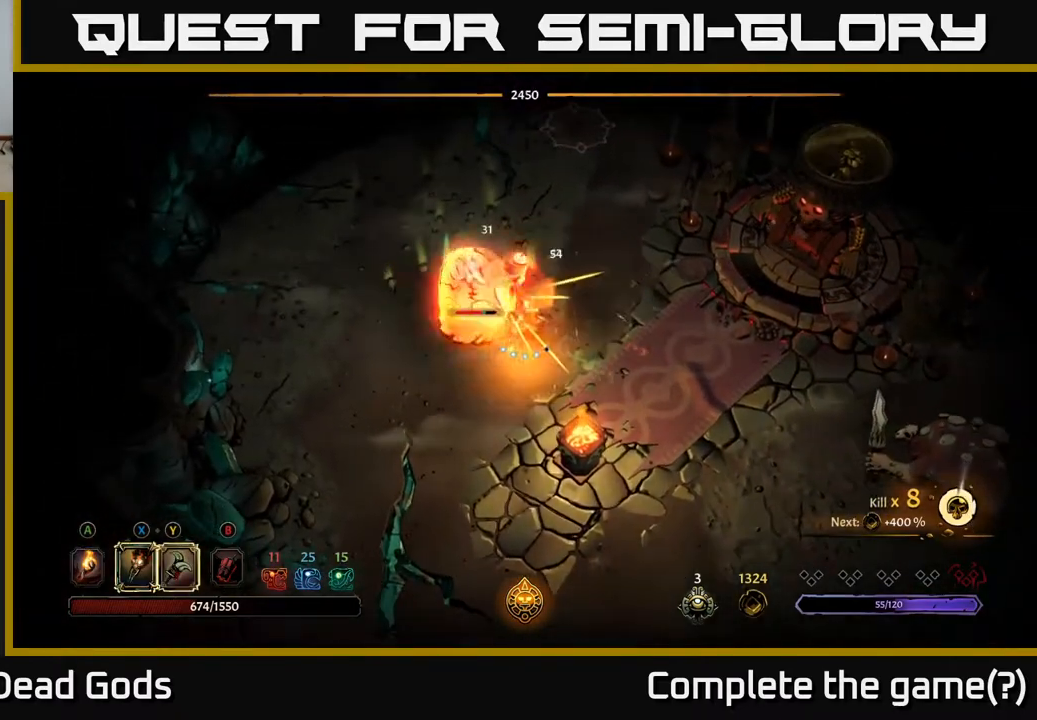
{"buttons": ["X"], "left_stick": "center", "right_stick": "center", "events": [[83, "X", "up"], [183, "X", "down"], [300, "X", "up"], [417, "X", "down"]]}
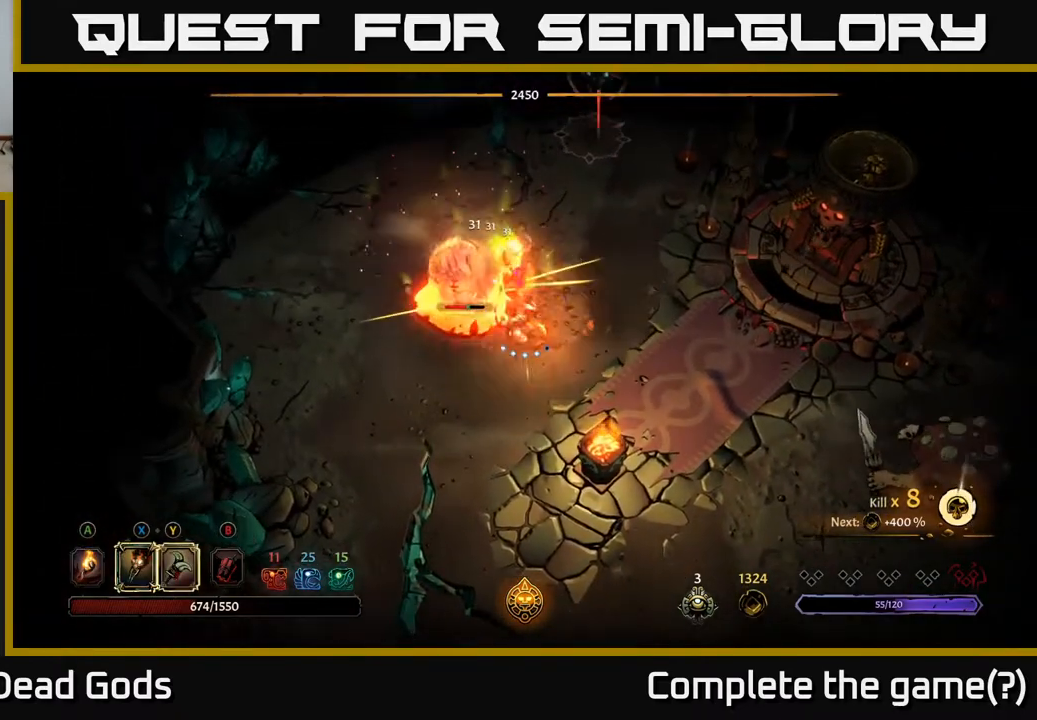
{"buttons": [], "left_stick": "center", "right_stick": "center", "events": [[67, "X", "up"], [150, "X", "down"], [267, "X", "up"]]}
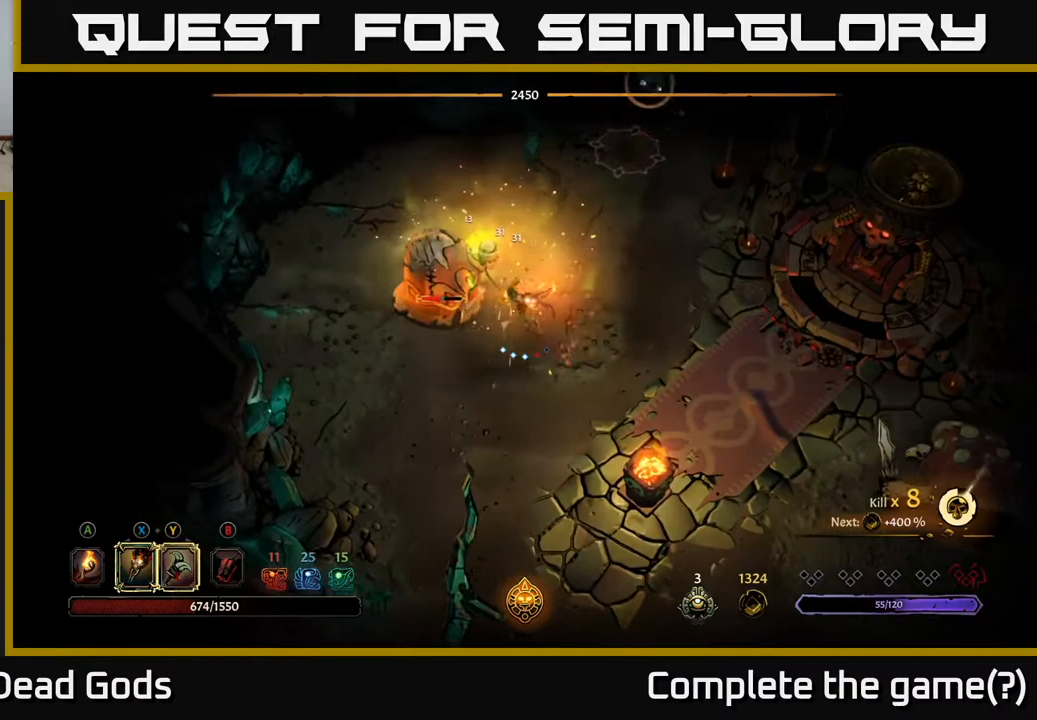
{"buttons": [], "left_stick": "down", "right_stick": "center", "events": [[183, "left_stick", "down"], [283, "R2", "down"], [417, "R2", "up"]]}
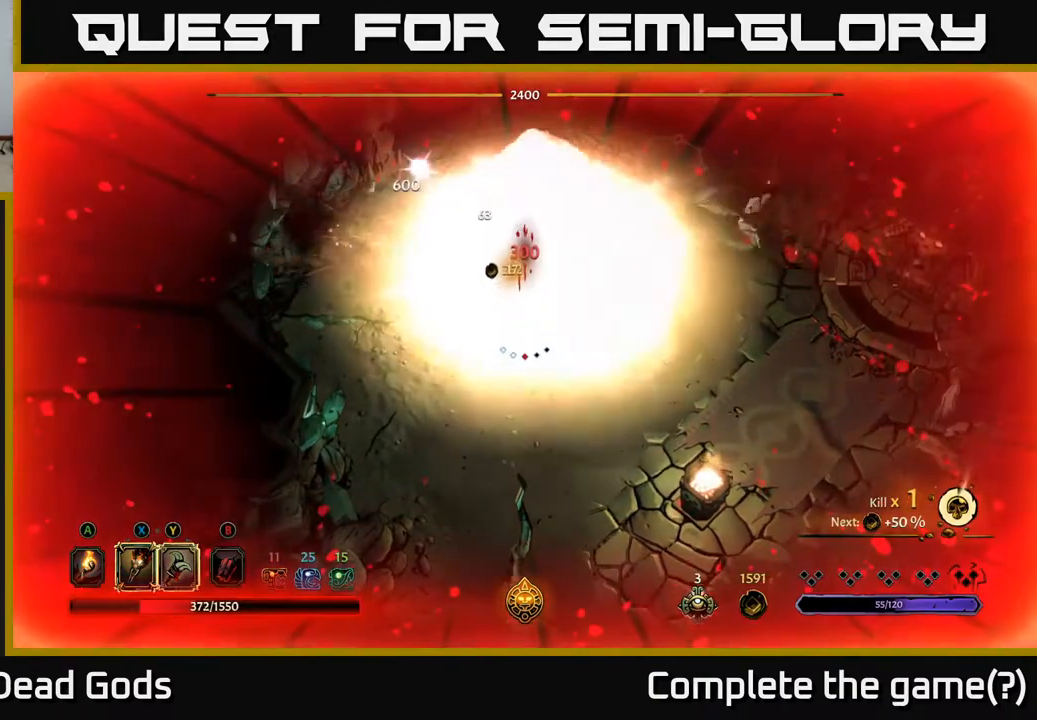
{"buttons": [], "left_stick": "down-right", "right_stick": "center", "events": [[167, "R2", "down"], [233, "R2", "up"], [383, "left_stick", "down-right"]]}